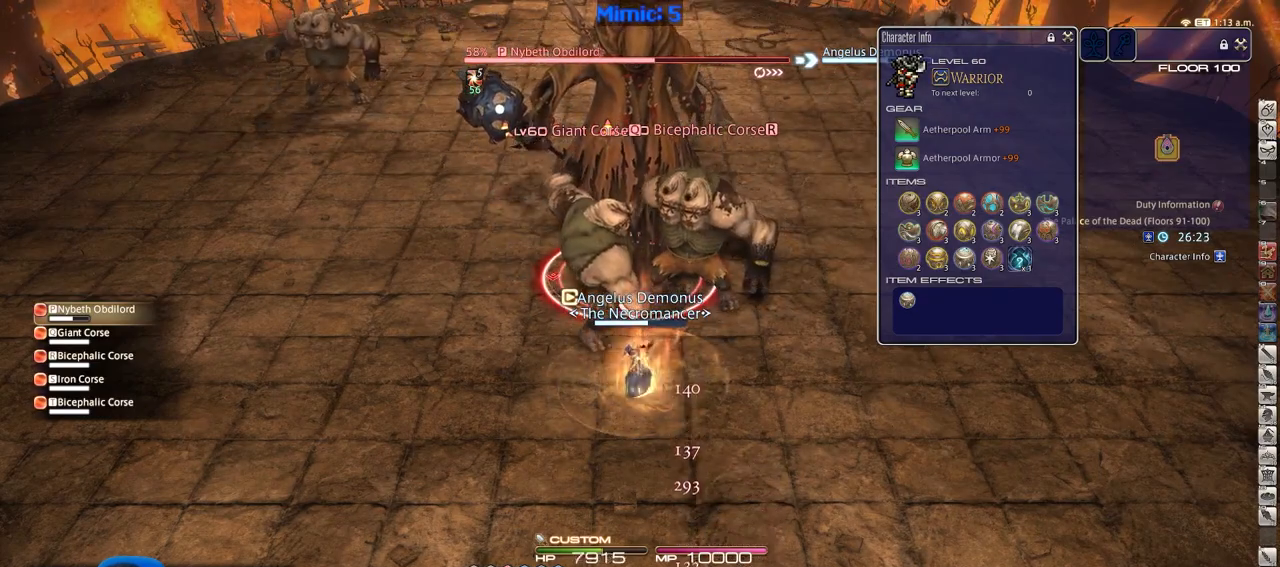
Gameplay with keyboard; each line is a JSON object with the keys held at the frame after it. "events" lists presses ("down") and releases ("up") of ".", "/", "0", "1", "2", "3", "4", "5", "6", "7", "8", "9", "a", "alt_l", "alt_r", "b", "backslash", "backspace", "c", "caps_lock", "comma", "ctrl_l", "ctrl_r", "d", "down", "e", "equals", "escape", "f", "f1", "f10", "f11", "f12", "f2", "f3", "f4", "f5", "f6", "f7", "f8", "f9", "g", "h", "i", "j", "k", "l", "lbracket", "left", "m", "minus", "n", "o", "p", "q", "quote", "r", "rbracket", "return", "right", "s", "semicolon", "shift_l", "shift_r", "space", "super", "t", "tab", "tilde", "u", "up", "v", "w", "x", "y" and "z" between this image and that frame as [ms after this image, input, new state], when the widget could be followed in between. No other keys are recorded. Mouse input is not recorded.
{"keys": [], "events": []}
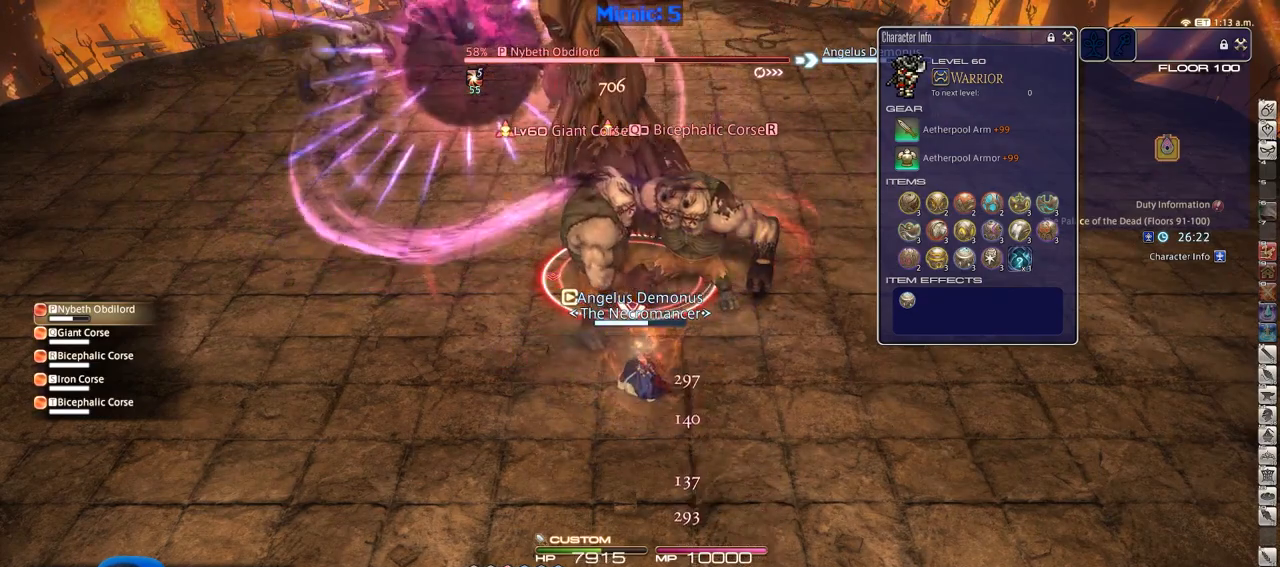
{"keys": ["shift_r"], "events": [[233, "shift_r", "down"]]}
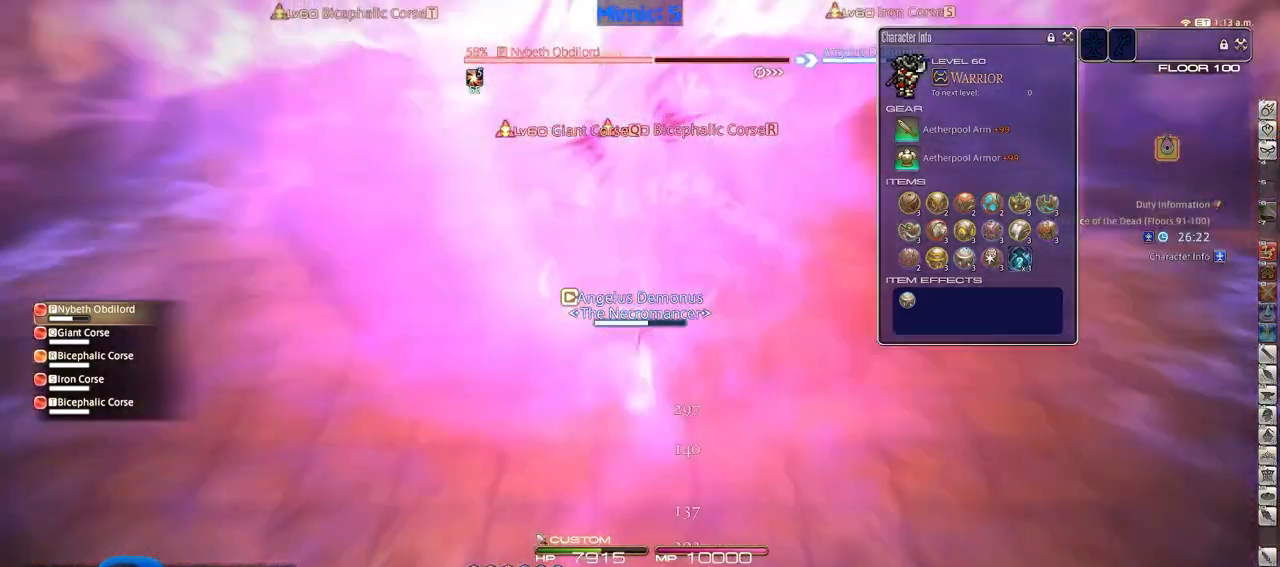
{"keys": ["shift_r"], "events": [[334, "1", "down"], [484, "1", "up"]]}
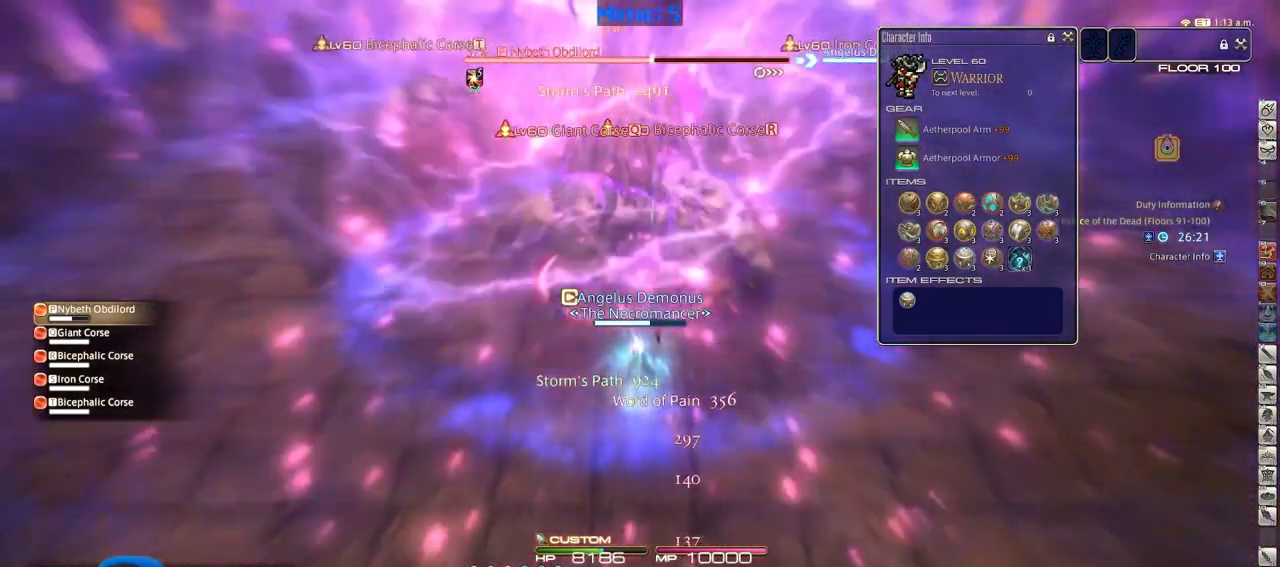
{"keys": ["shift_r"], "events": [[33, "shift_r", "up"], [300, "shift_r", "down"]]}
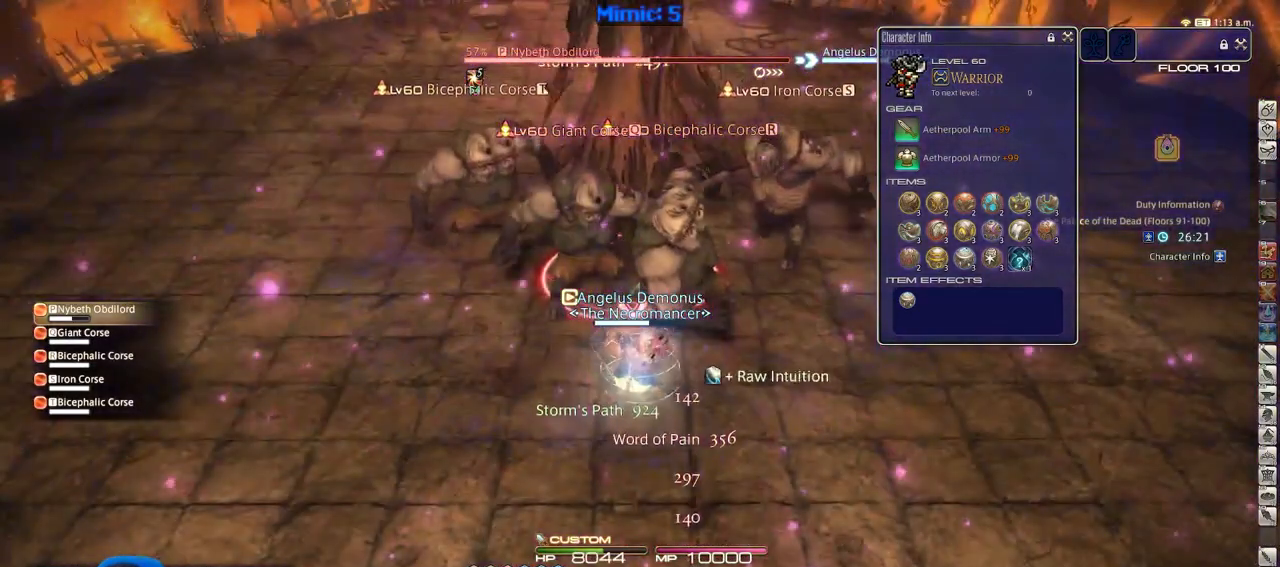
{"keys": ["shift_r"], "events": [[184, "3", "down"], [234, "3", "up"]]}
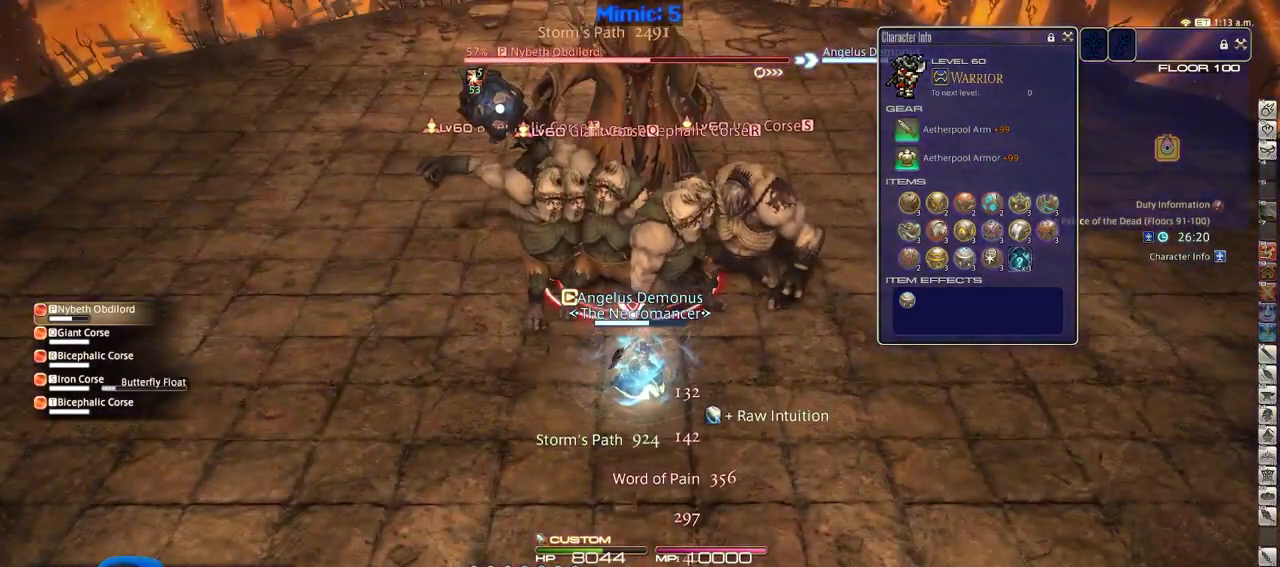
{"keys": ["4", "shift_r"], "events": [[484, "4", "down"]]}
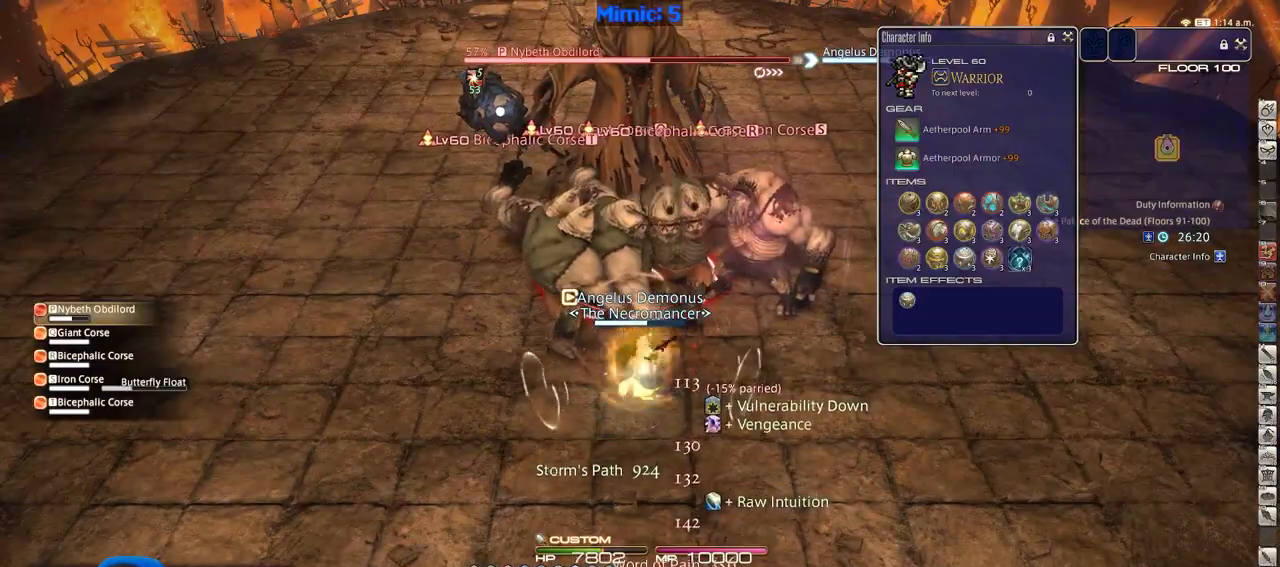
{"keys": [], "events": [[67, "4", "up"], [167, "shift_r", "up"]]}
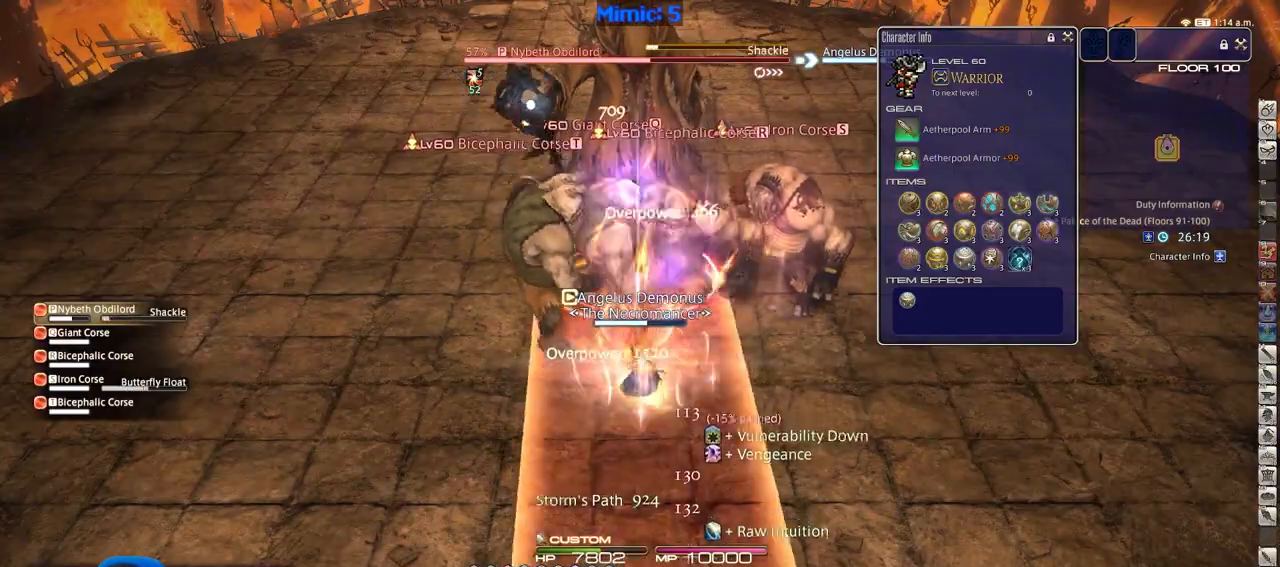
{"keys": [], "events": []}
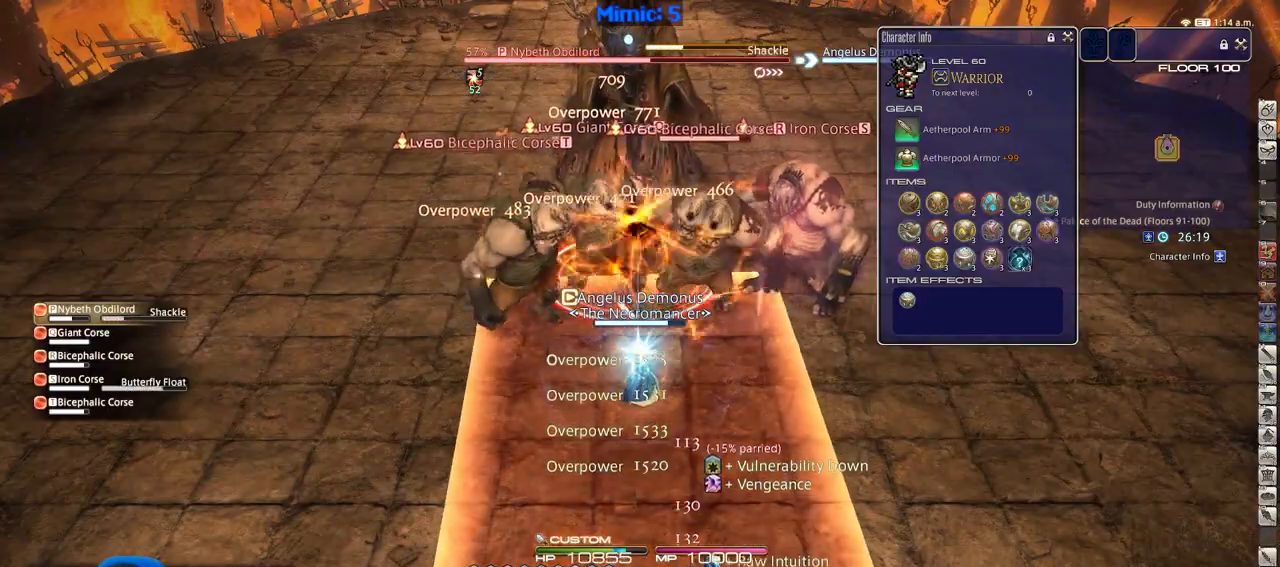
{"keys": ["w"], "events": [[50, "w", "down"]]}
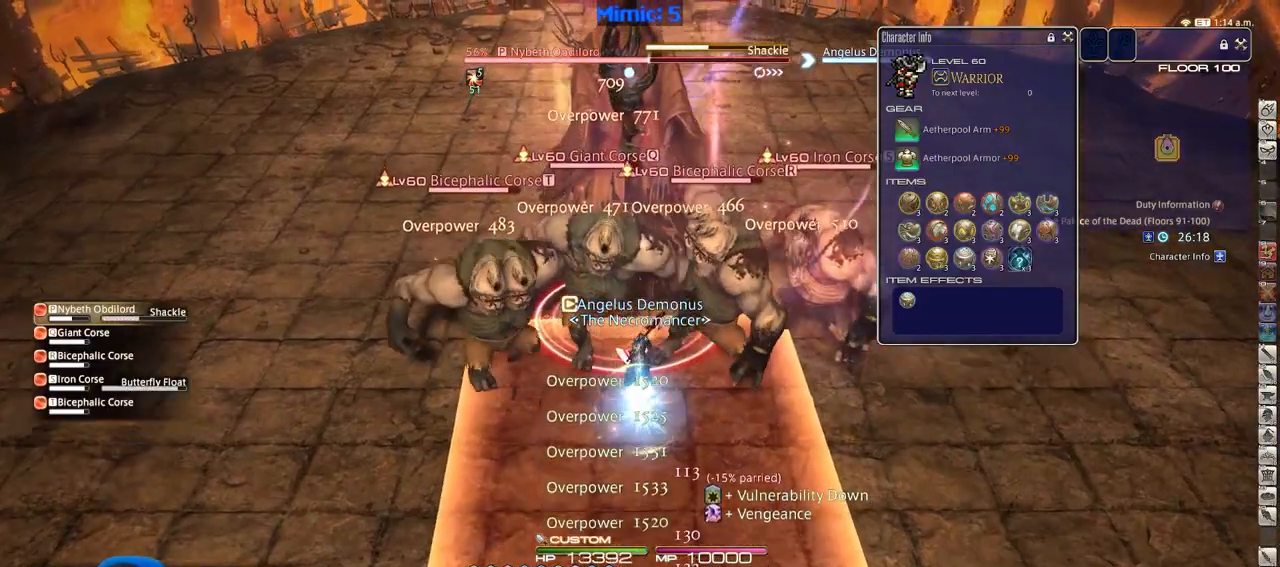
{"keys": ["shift_r", "w"], "events": [[117, "shift_r", "down"]]}
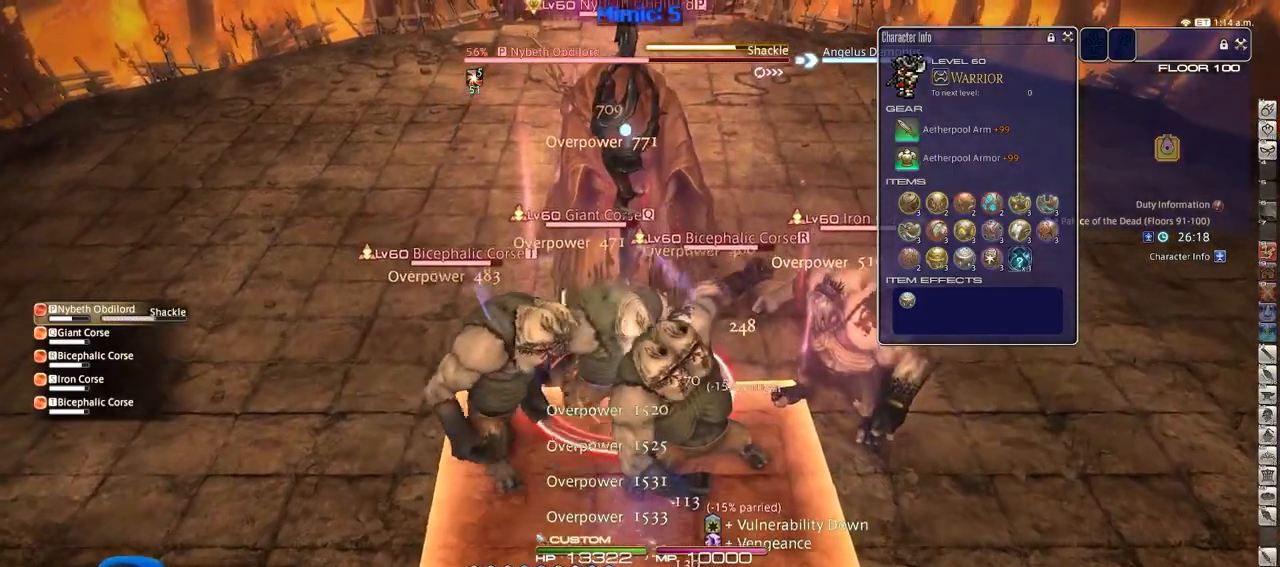
{"keys": [], "events": [[150, "5", "down"], [250, "5", "up"], [283, "shift_r", "up"], [483, "w", "up"]]}
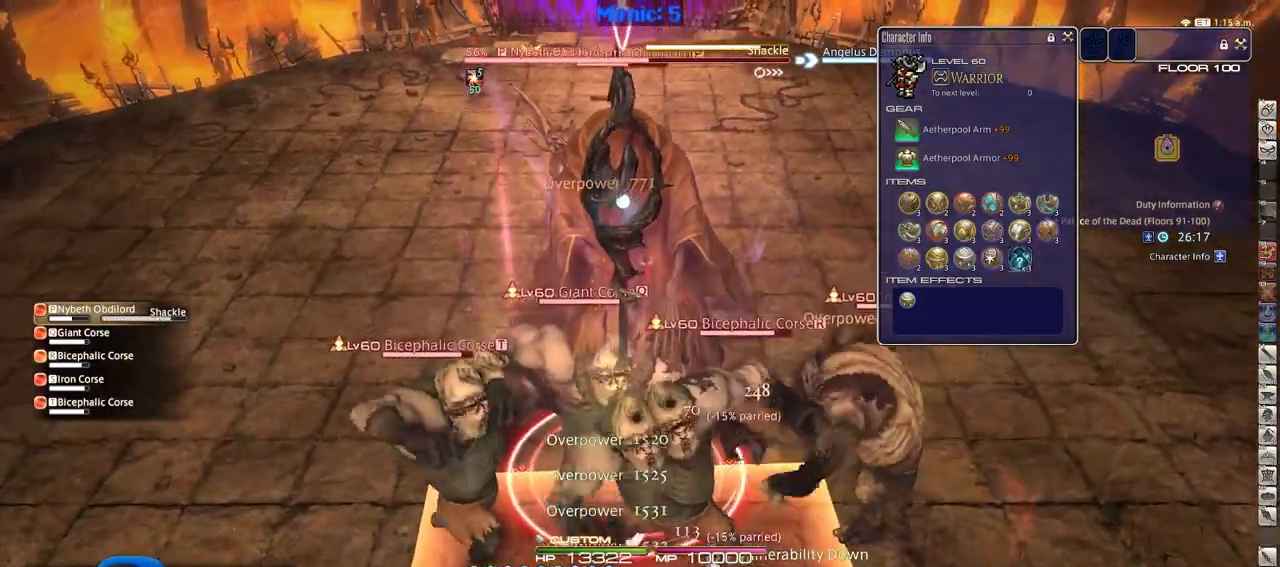
{"keys": ["s"], "events": [[117, "lbracket", "down"], [217, "lbracket", "up"], [501, "s", "down"]]}
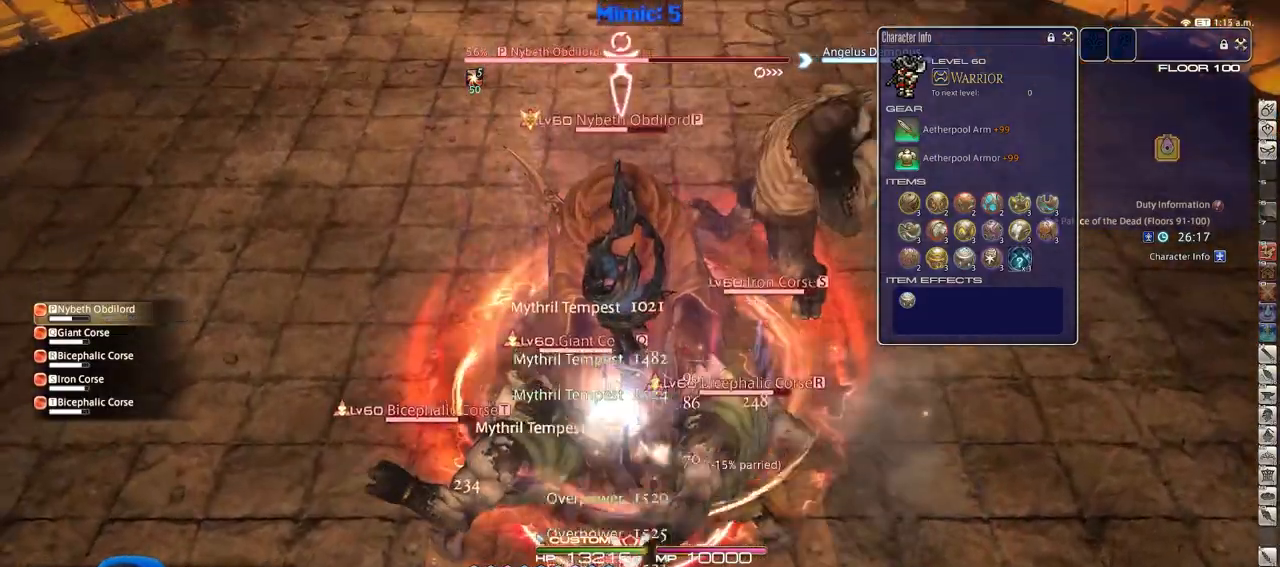
{"keys": ["s"], "events": [[133, "s", "up"], [233, "s", "down"], [417, "minus", "down"], [467, "minus", "up"]]}
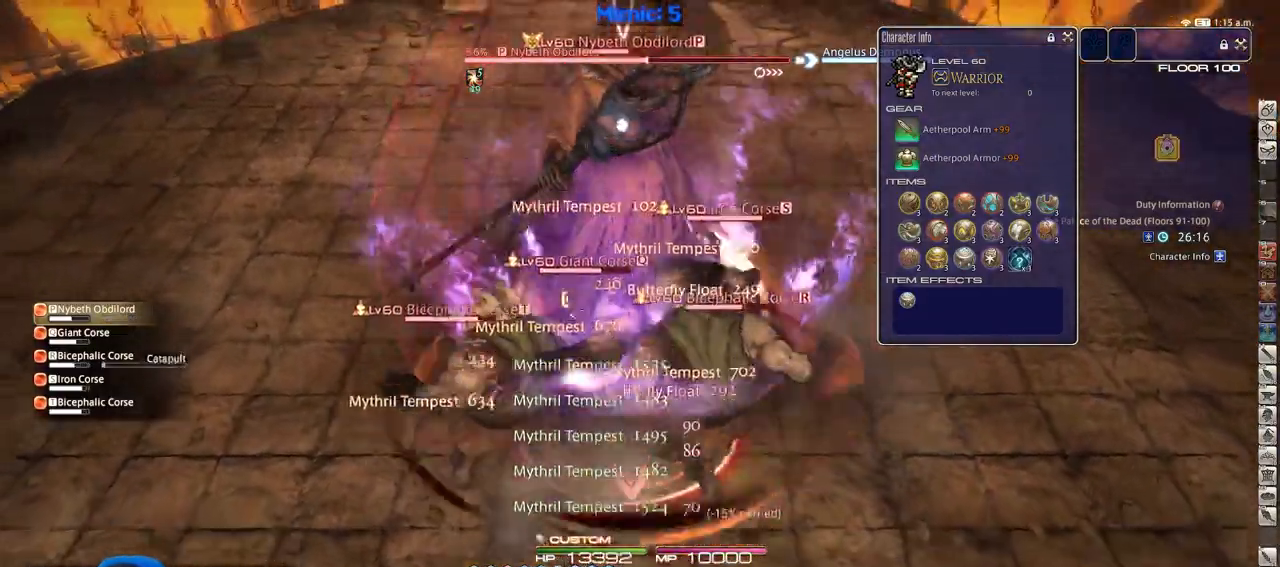
{"keys": ["s", "shift_r"], "events": [[434, "shift_r", "down"]]}
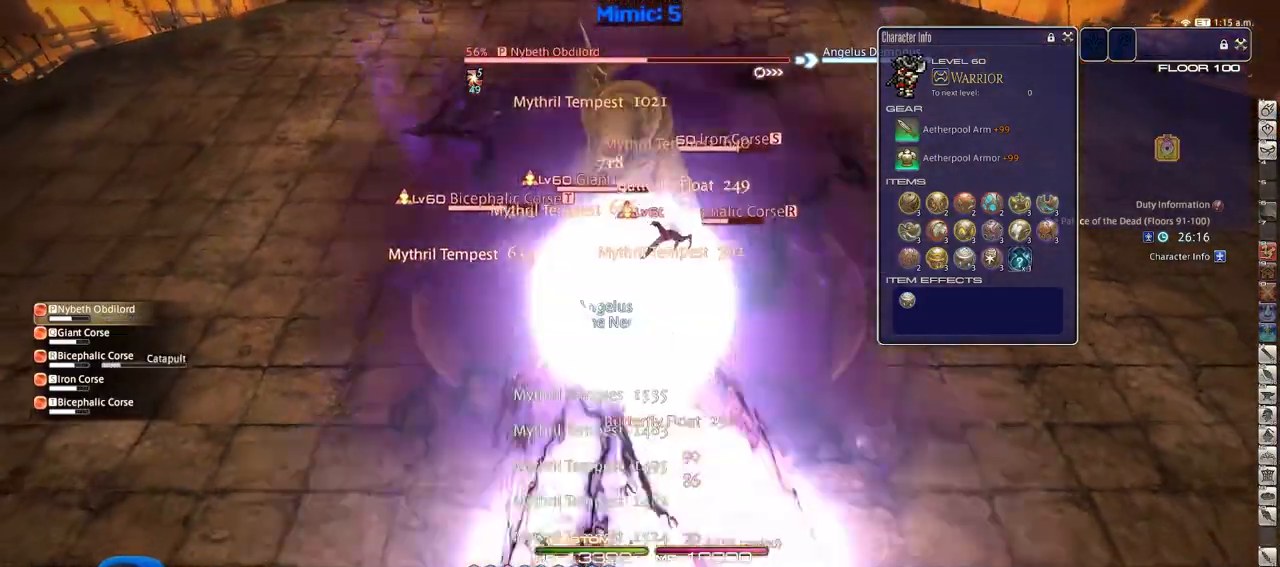
{"keys": ["4", "s", "shift_r"], "events": [[450, "4", "down"]]}
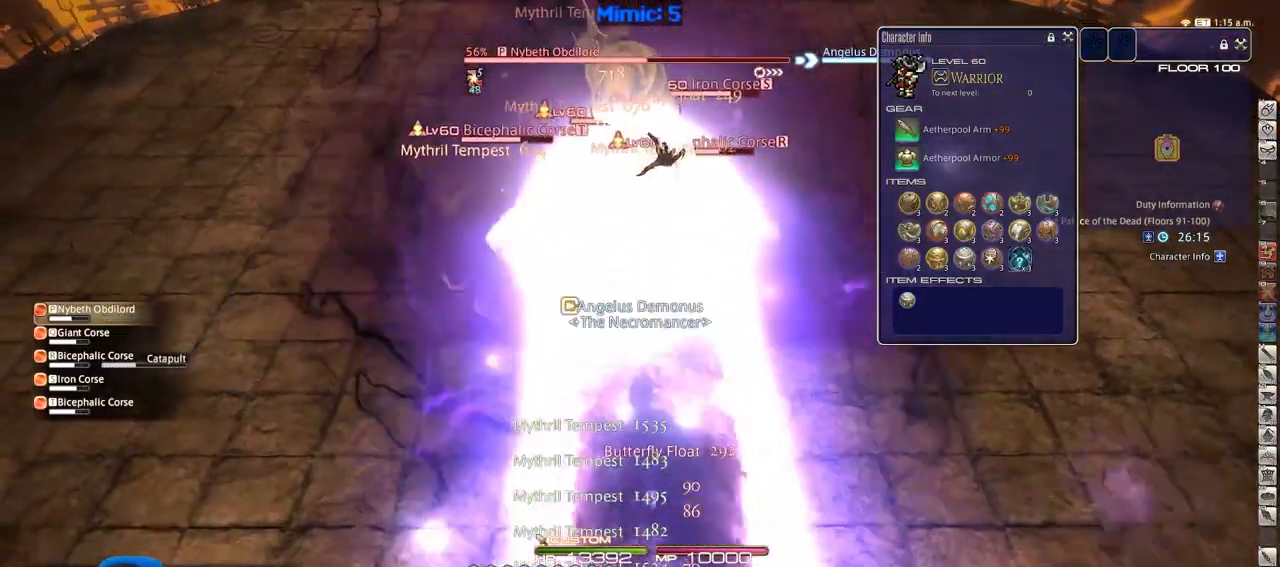
{"keys": [], "events": [[84, "4", "up"], [134, "shift_r", "up"], [217, "s", "up"], [300, "w", "down"], [451, "w", "up"]]}
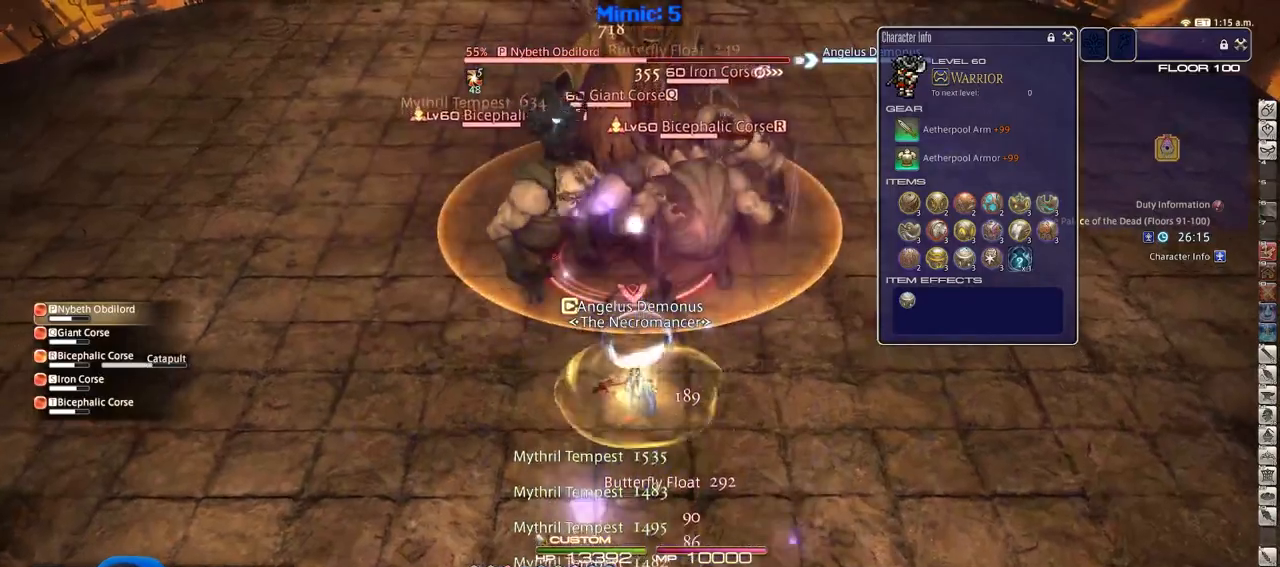
{"keys": [], "events": []}
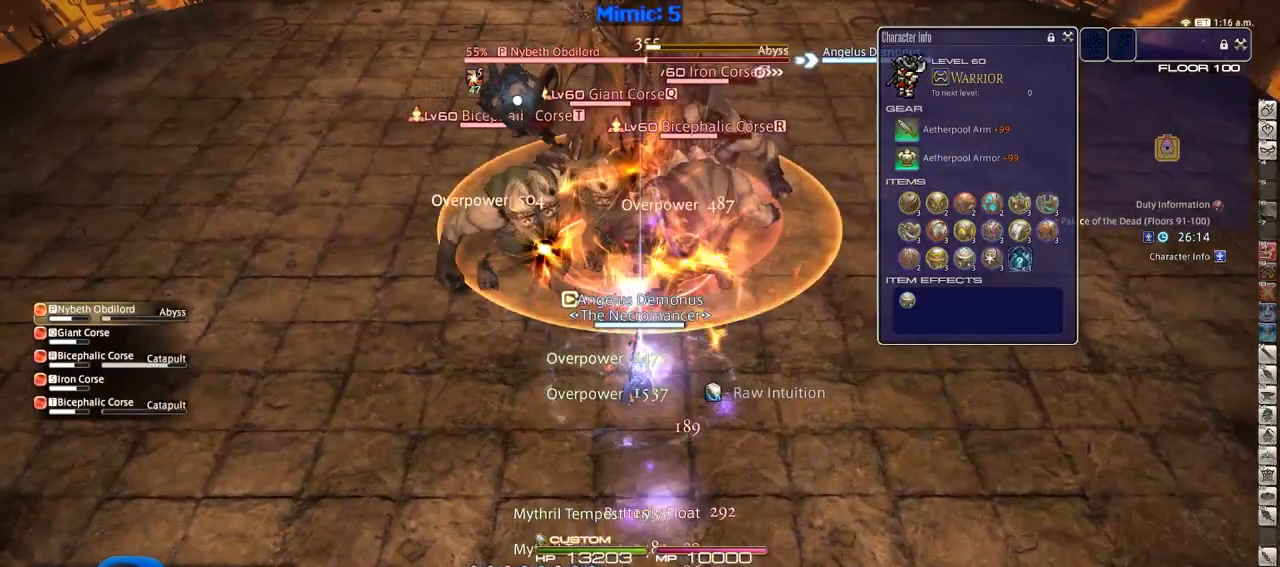
{"keys": ["return"], "events": [[50, "return", "down"], [150, "return", "up"], [250, "return", "down"], [334, "return", "up"], [384, "return", "down"]]}
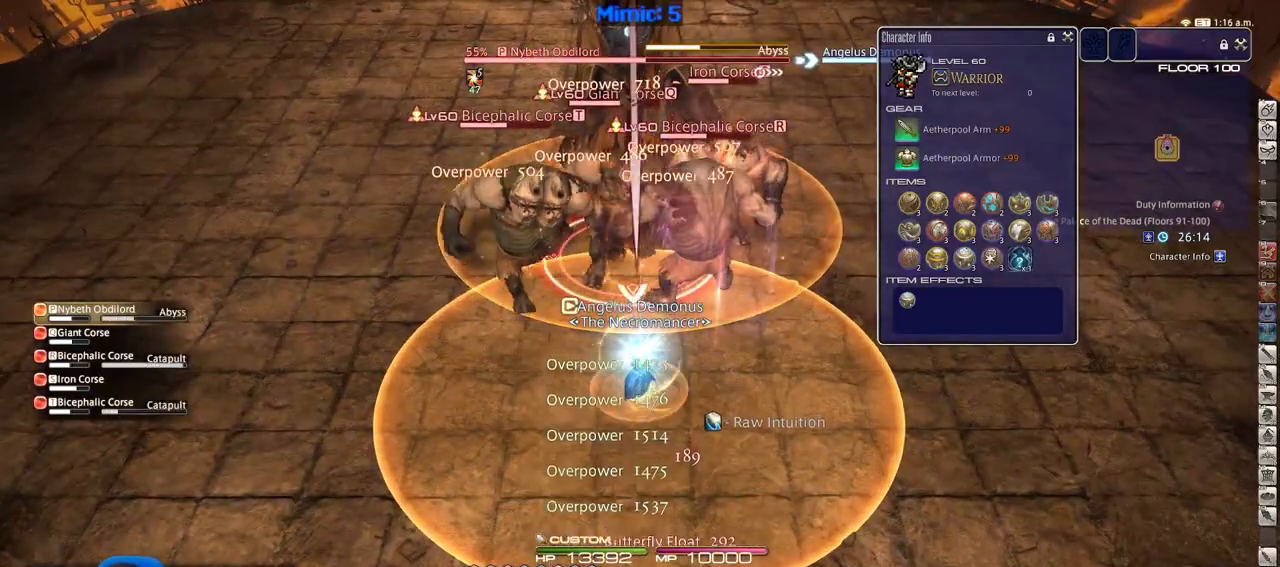
{"keys": ["shift_r", "w"], "events": [[33, "return", "up"], [267, "lbracket", "down"], [267, "w", "down"], [350, "lbracket", "up"], [450, "shift_r", "down"]]}
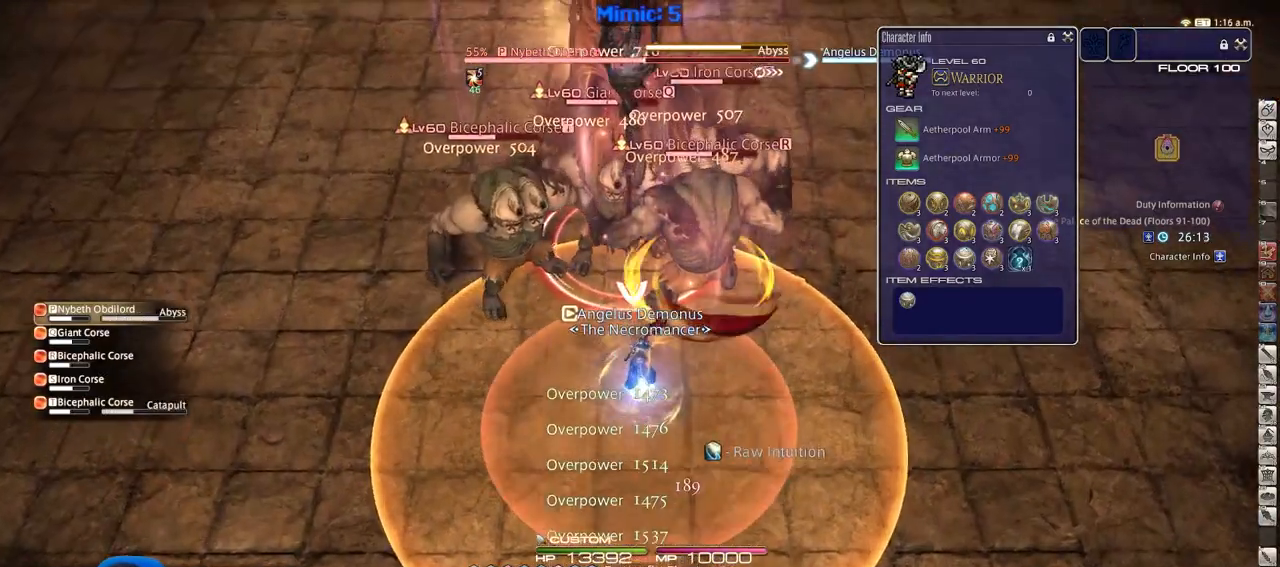
{"keys": ["shift_r", "w"], "events": []}
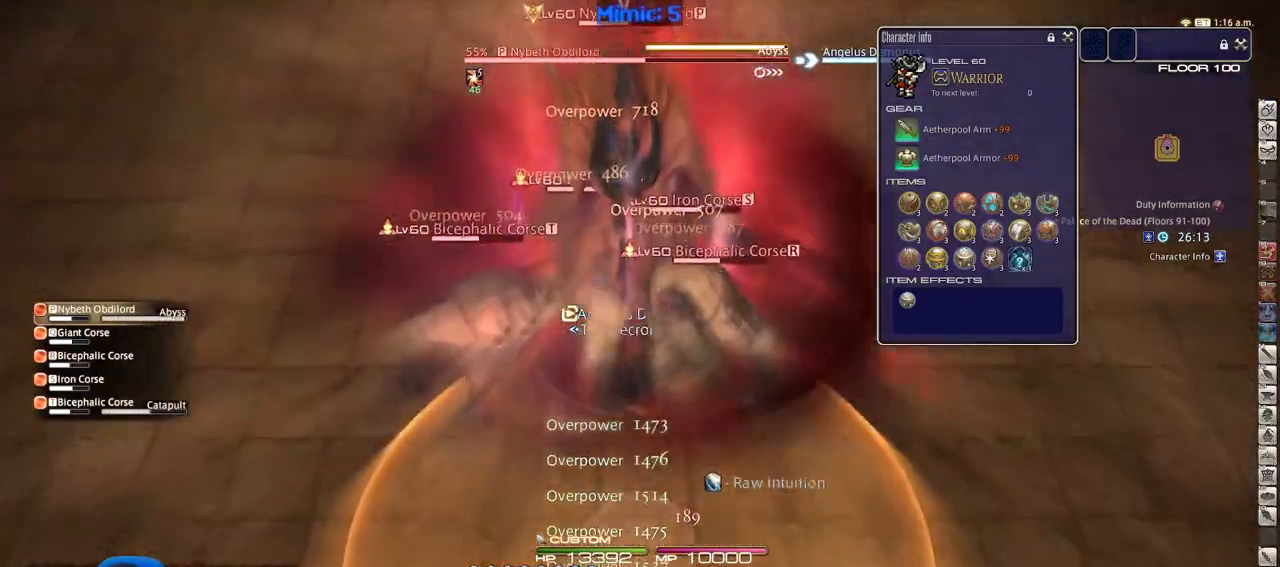
{"keys": ["w"], "events": [[16, "5", "down"], [100, "5", "up"], [200, "shift_r", "up"]]}
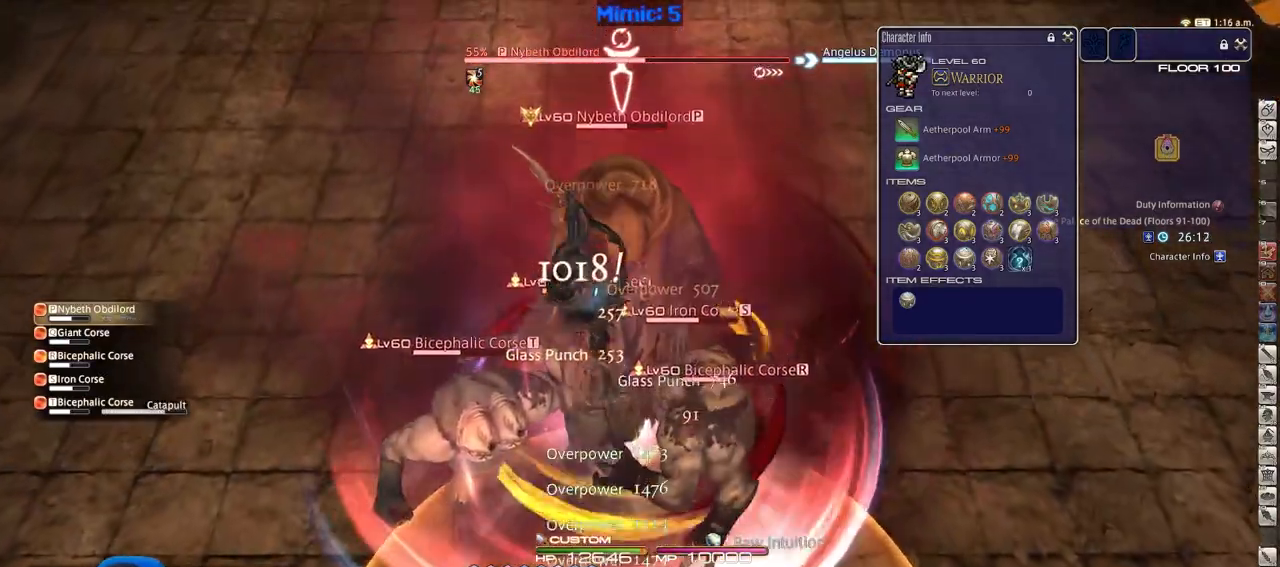
{"keys": ["return"], "events": [[267, "return", "down"], [300, "w", "up"], [351, "return", "up"], [451, "return", "down"]]}
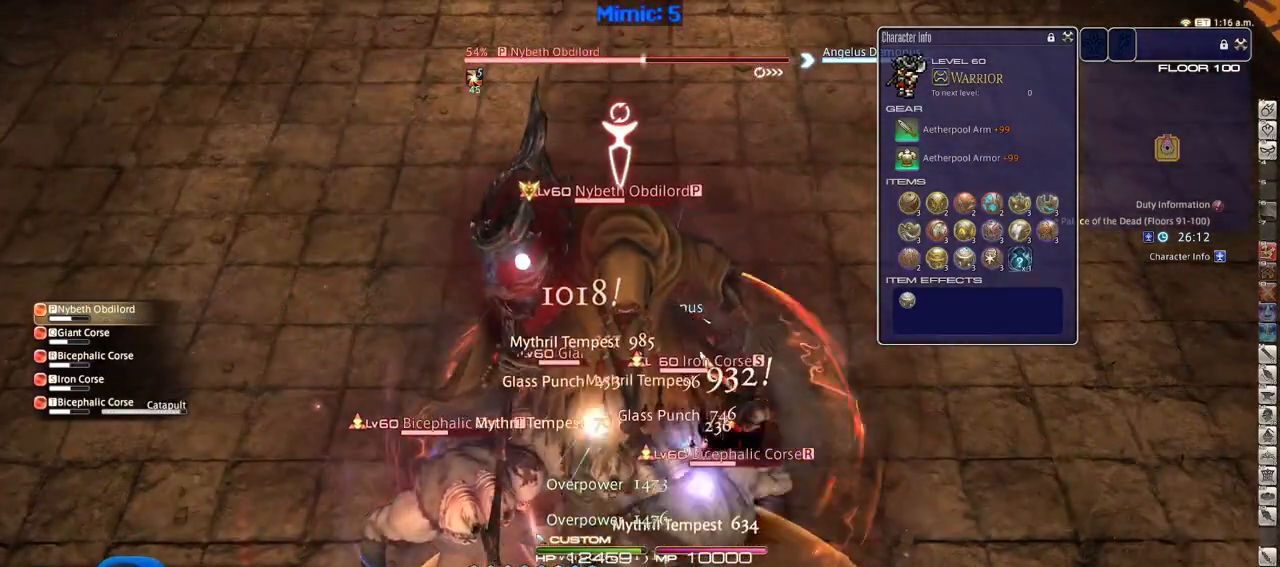
{"keys": ["s"], "events": [[33, "return", "up"], [83, "return", "down"], [183, "return", "up"], [283, "return", "down"], [367, "return", "up"], [367, "s", "down"]]}
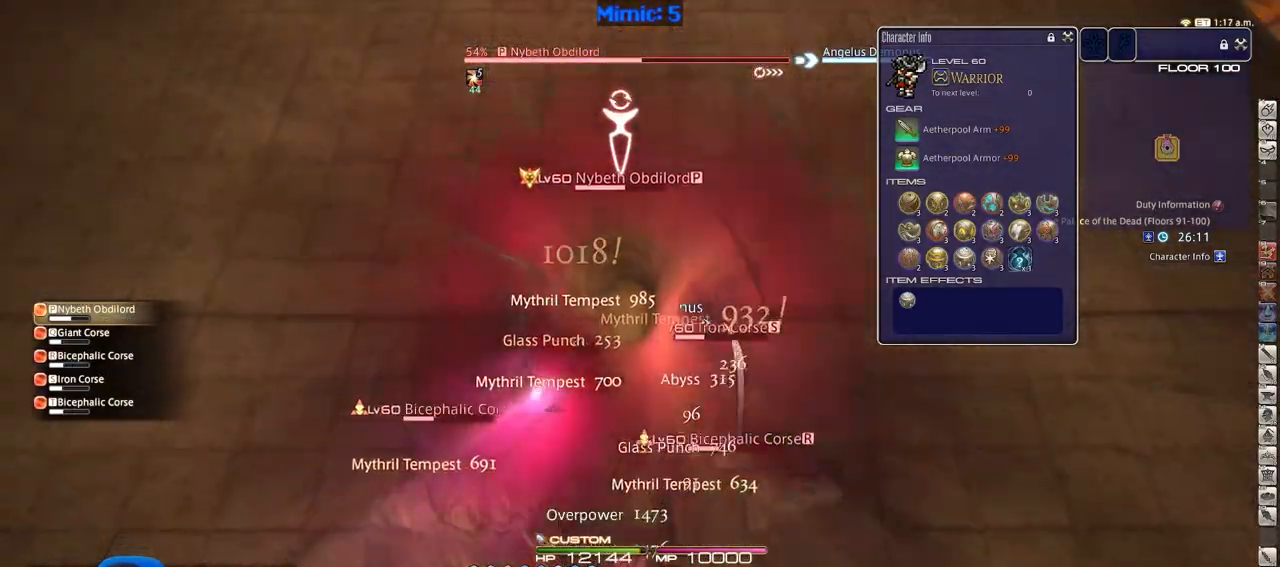
{"keys": ["s", "shift_r"], "events": [[334, "shift_r", "down"]]}
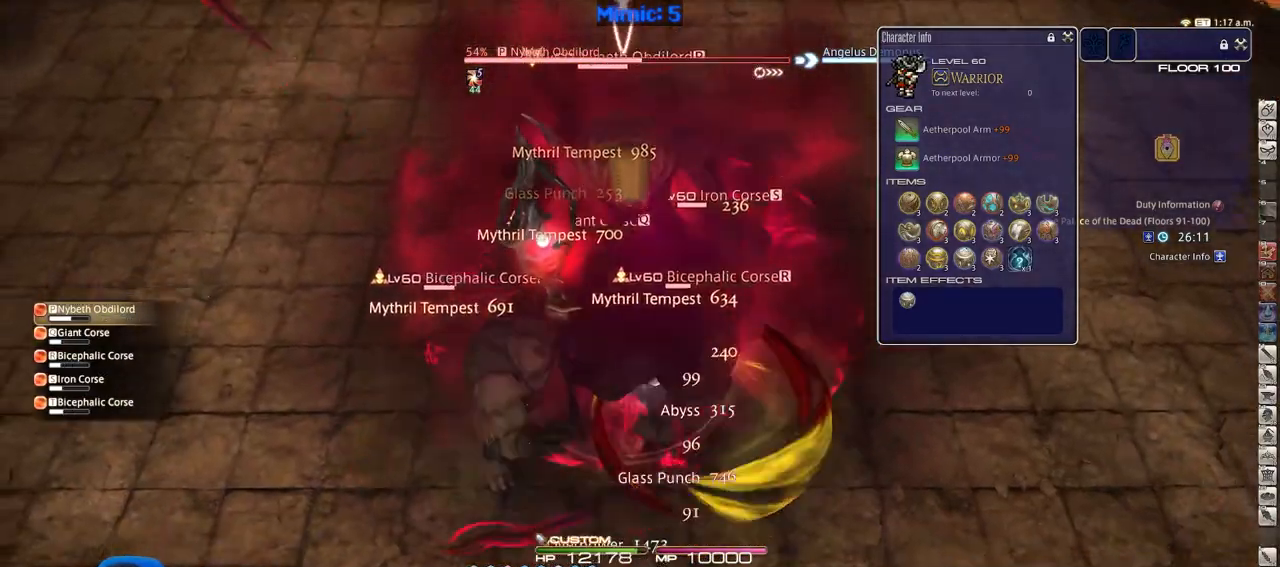
{"keys": ["s", "shift_r"], "events": []}
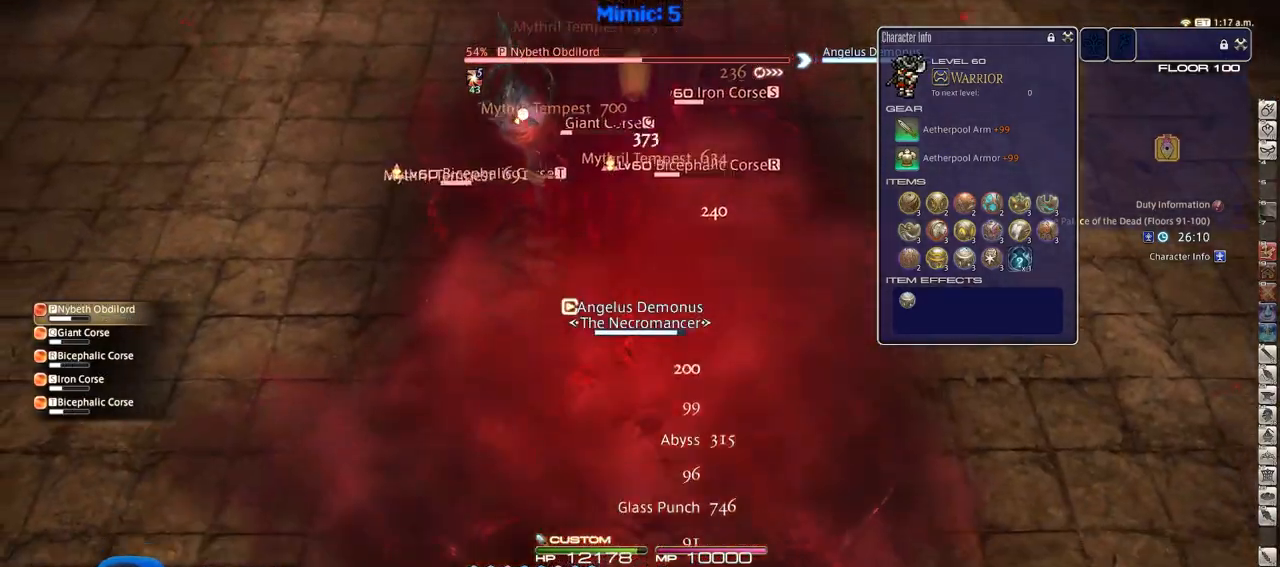
{"keys": ["w"], "events": [[34, "4", "down"], [134, "4", "up"], [184, "shift_r", "up"], [267, "minus", "down"], [317, "minus", "up"], [367, "s", "up"], [417, "w", "down"]]}
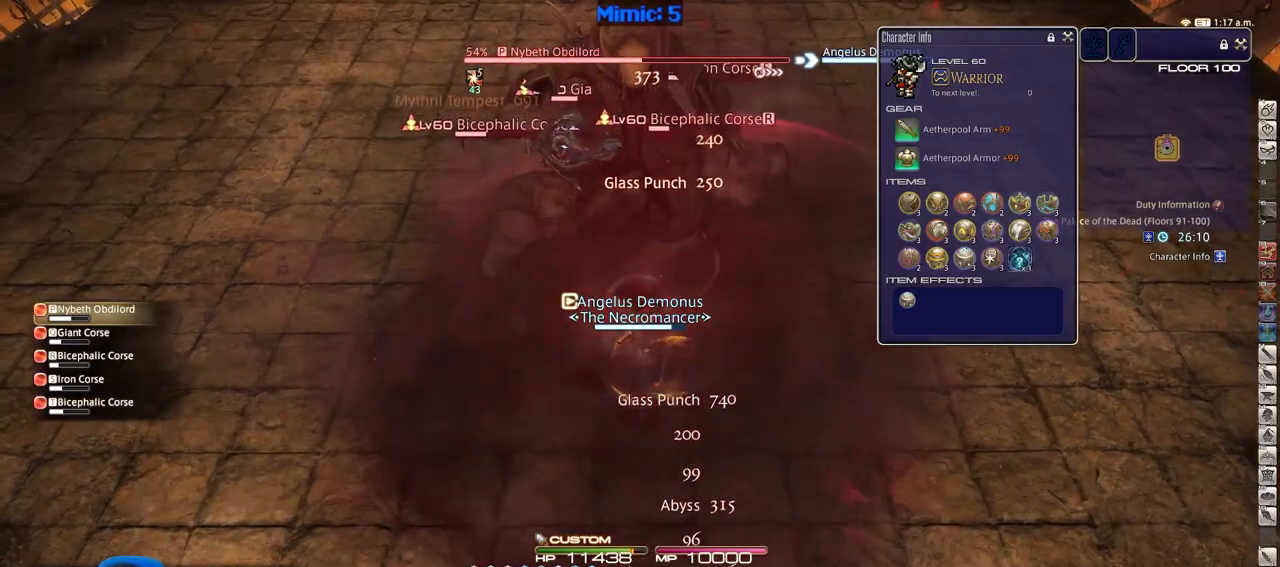
{"keys": [], "events": [[50, "w", "up"]]}
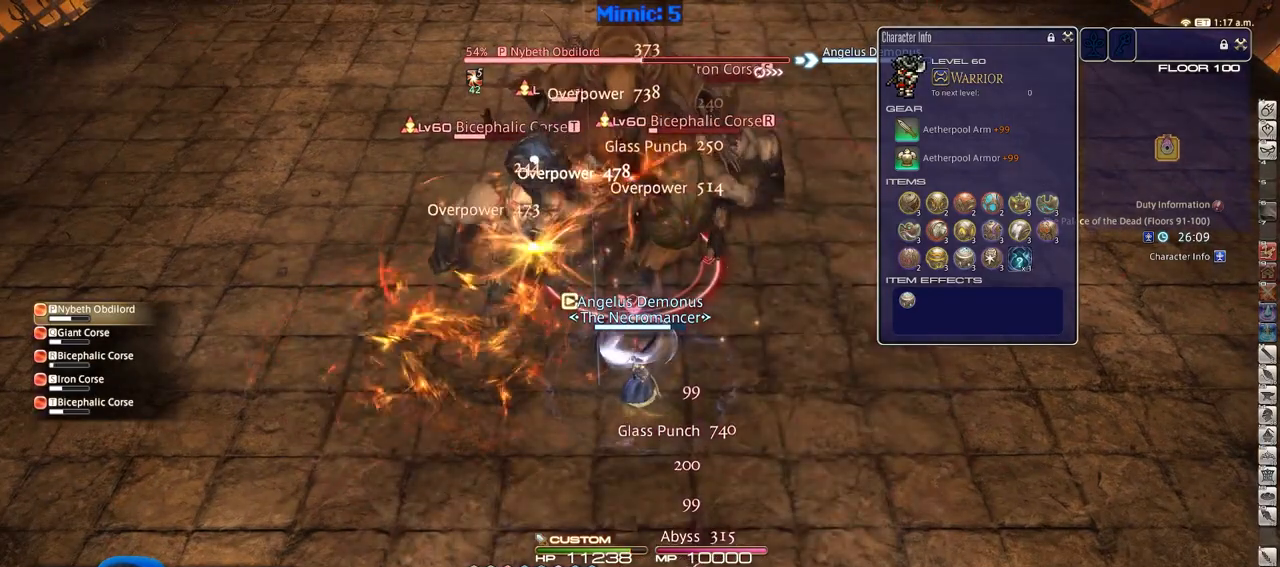
{"keys": ["w"], "events": [[267, "w", "down"], [401, "w", "up"], [501, "w", "down"]]}